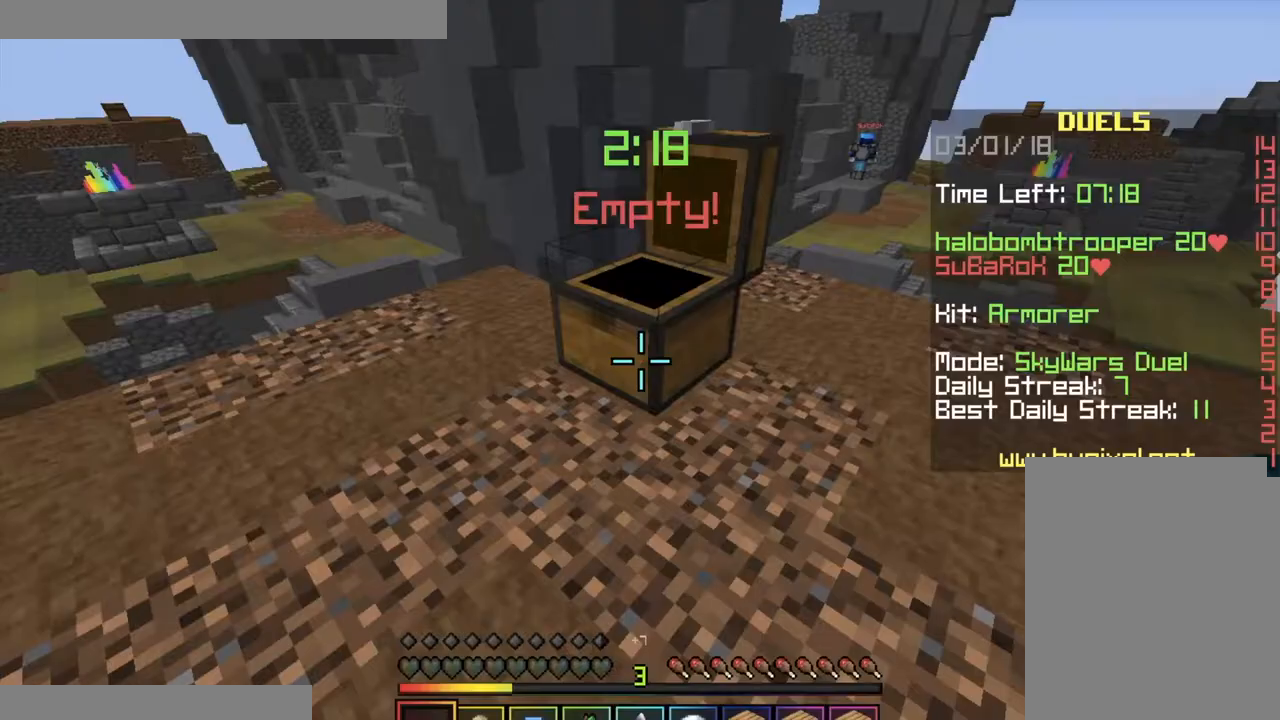
Gameplay with keyboard and mouse; each line is a JSON object with the keys and mouse buttons held at the frame after it. "events" lists presses ("down") and releases ("up") of "a", "d", "s", "space", "w", "mouse_left" and "mouse_right" between this image and that frame as [ms after this image, input, new state], when the widget could be followed in between. "mouse_left", "mouse_right" = the "left", "right" buttons of the "mouse" list. No other keys are recorded. Fast repeated clicks can show as one long hold. Mouse movement is not recorded. Not read: other_keys.
{"keys": [], "mouse": [], "events": []}
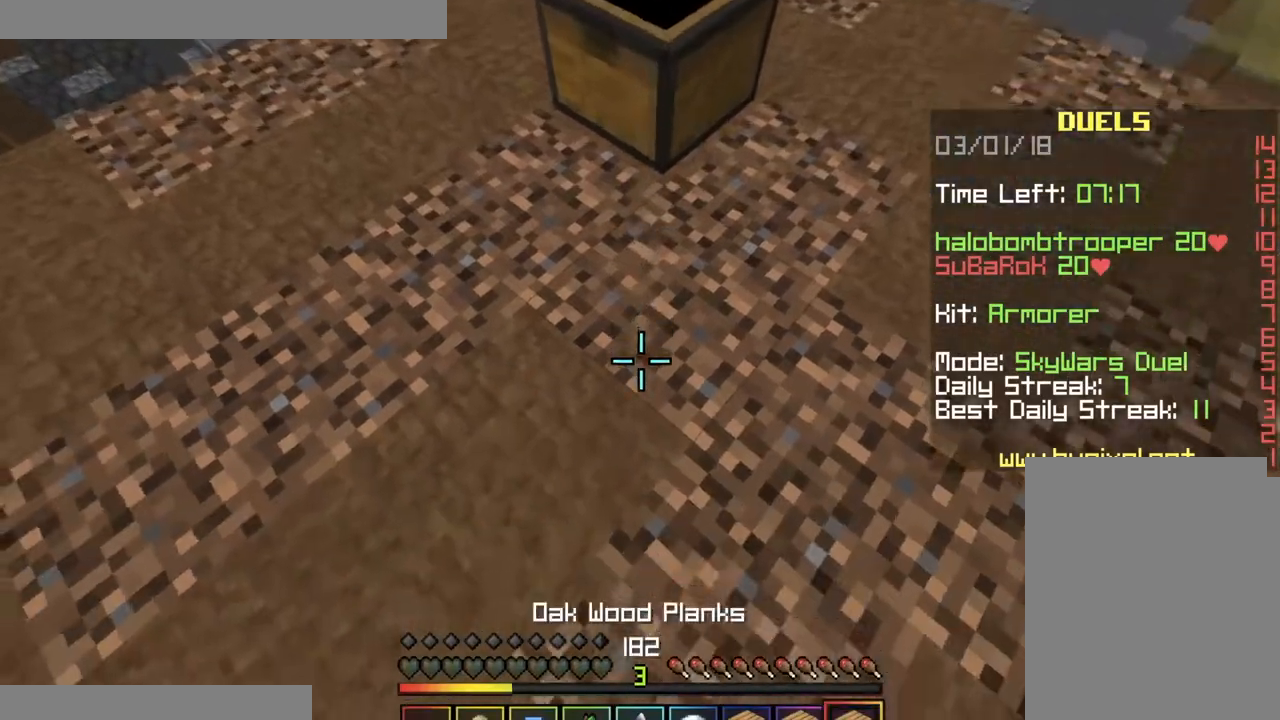
{"keys": [], "mouse": [], "events": []}
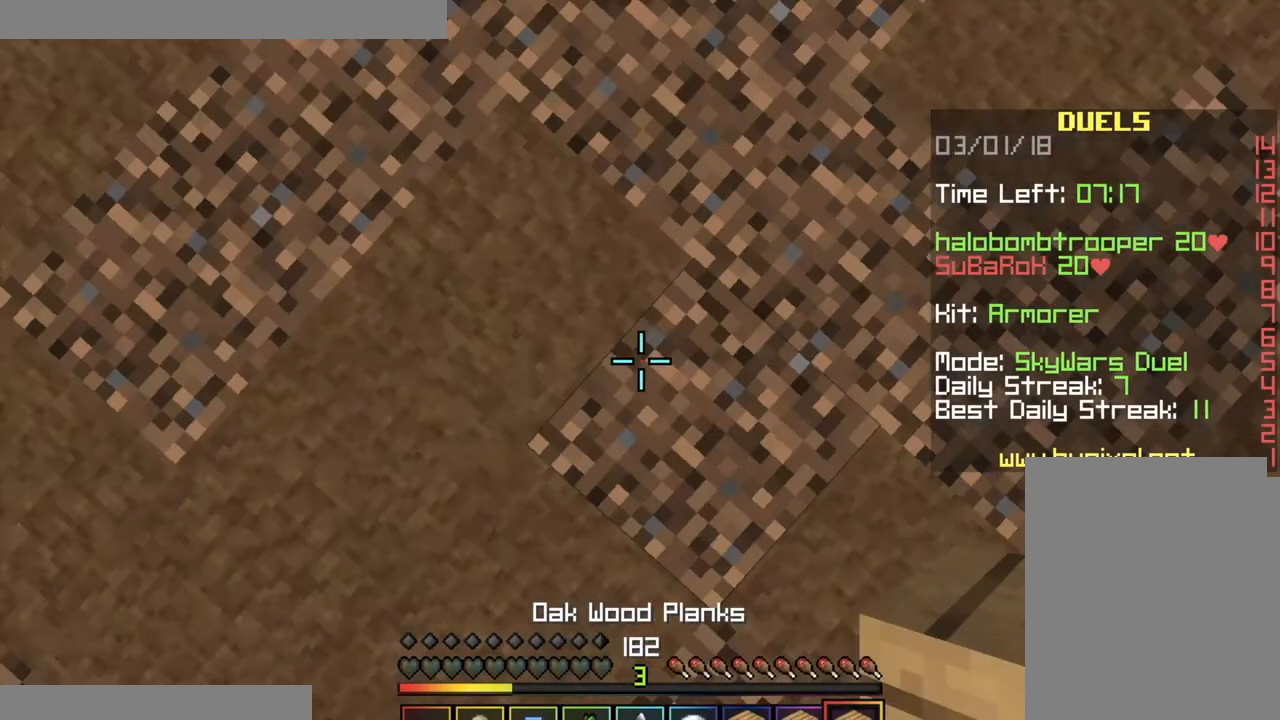
{"keys": ["space"], "mouse": ["right"], "events": [[266, "space", "down"], [316, "mouse_right", "down"]]}
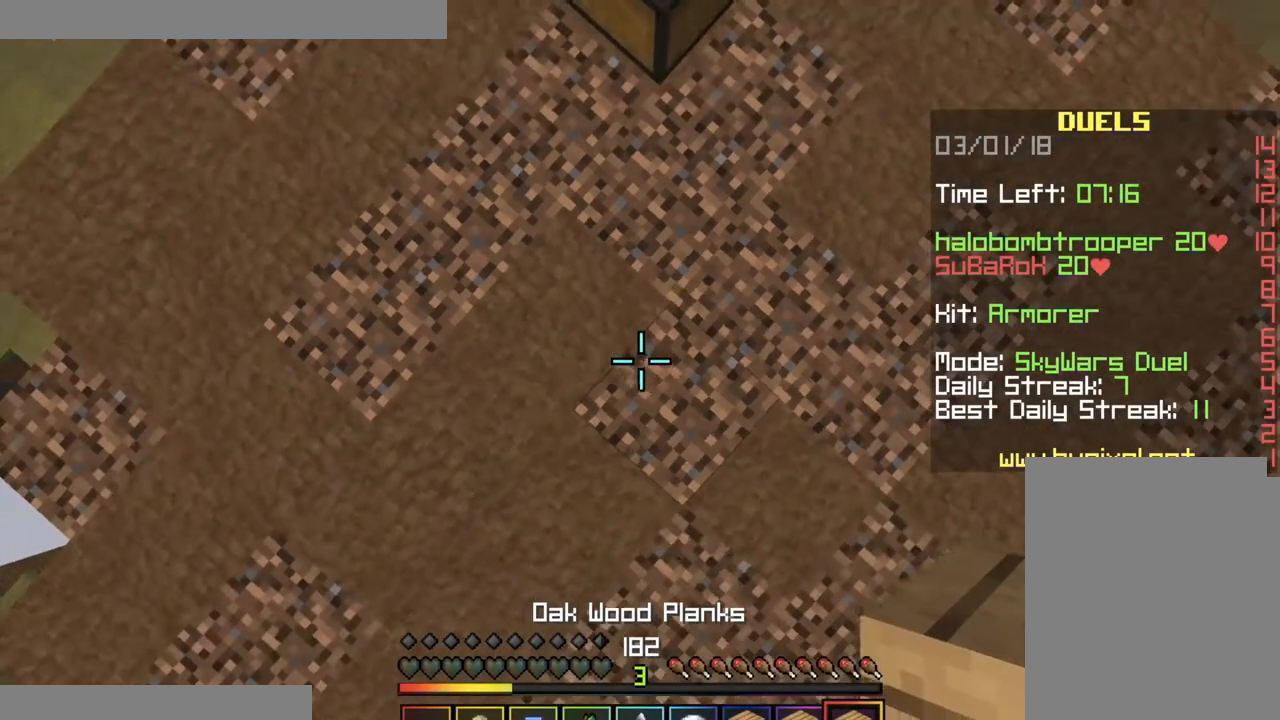
{"keys": ["s", "space"], "mouse": [], "events": [[184, "mouse_right", "up"], [250, "mouse_right", "down"], [400, "mouse_right", "up"], [400, "s", "down"]]}
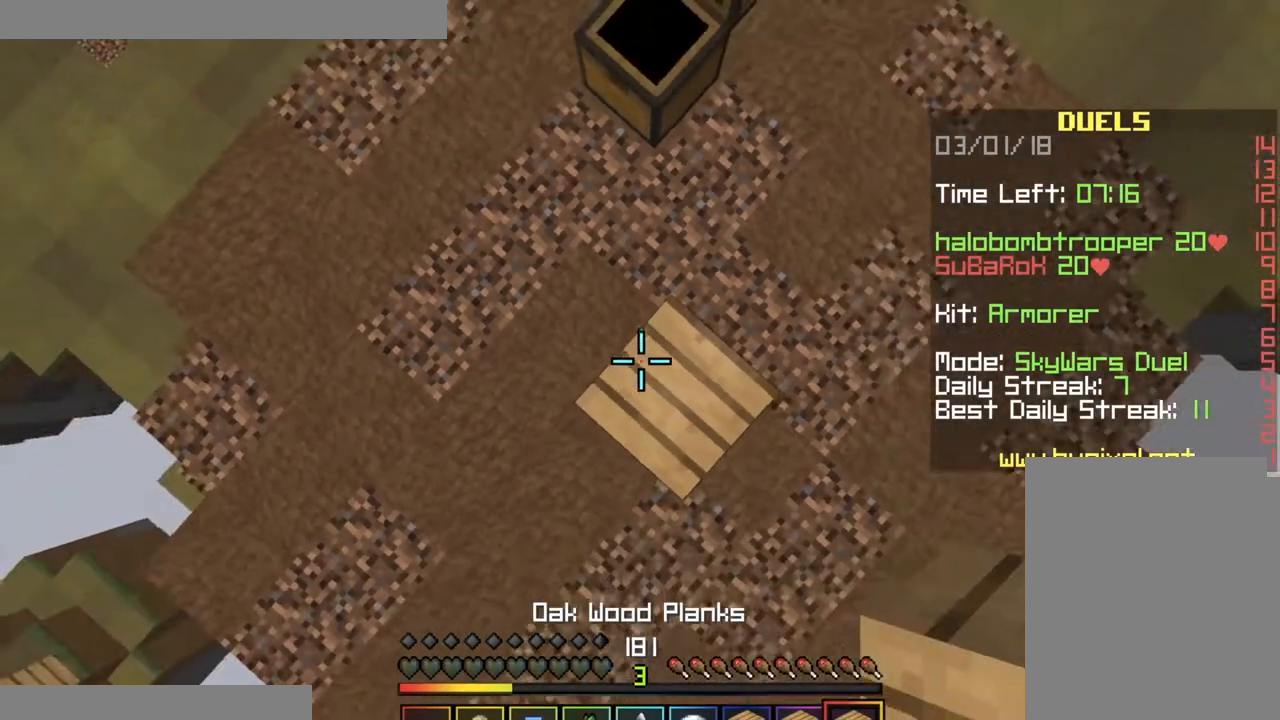
{"keys": ["d", "space", "w"], "mouse": [], "events": [[84, "s", "up"], [184, "mouse_right", "down"], [284, "w", "down"], [451, "d", "down"], [501, "mouse_right", "up"]]}
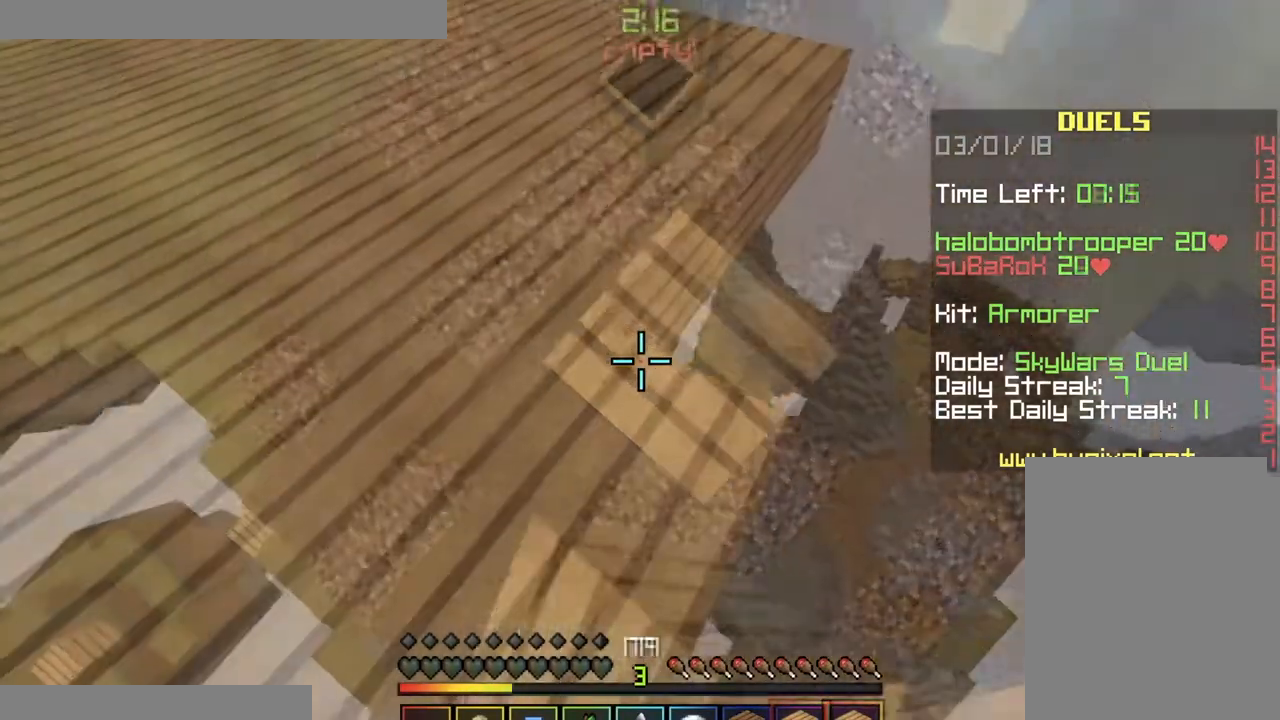
{"keys": ["d", "w"], "mouse": [], "events": [[167, "mouse_right", "down"], [200, "space", "up"], [367, "mouse_right", "up"]]}
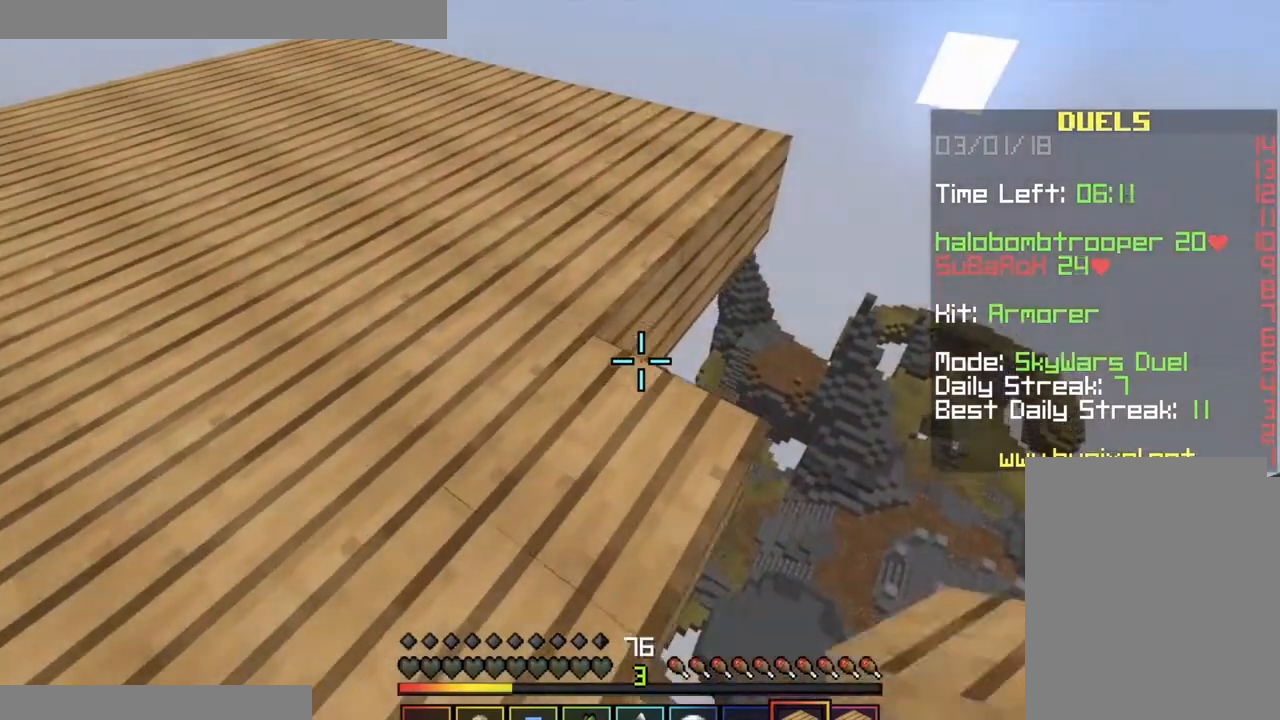
{"keys": ["d", "w"], "mouse": ["right"], "events": [[116, "mouse_right", "down"], [333, "mouse_right", "up"], [500, "mouse_right", "down"]]}
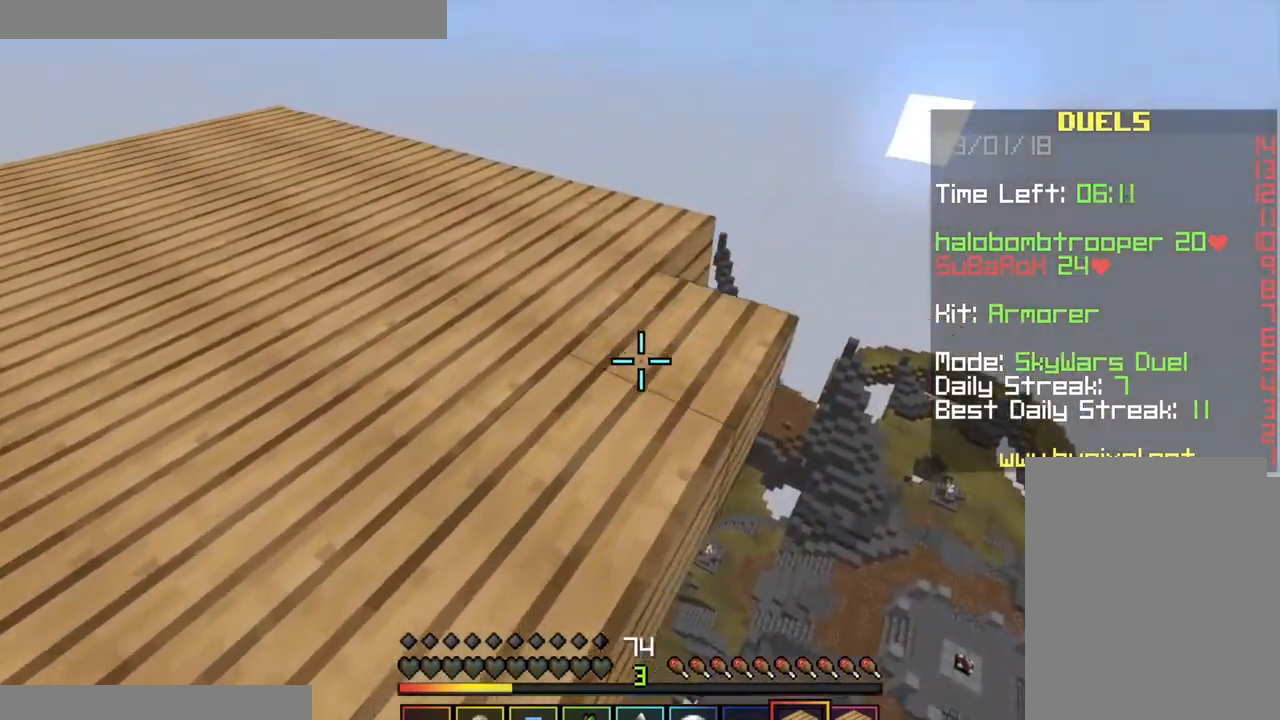
{"keys": ["d", "w"], "mouse": ["right"], "events": [[150, "mouse_right", "up"], [367, "mouse_right", "down"]]}
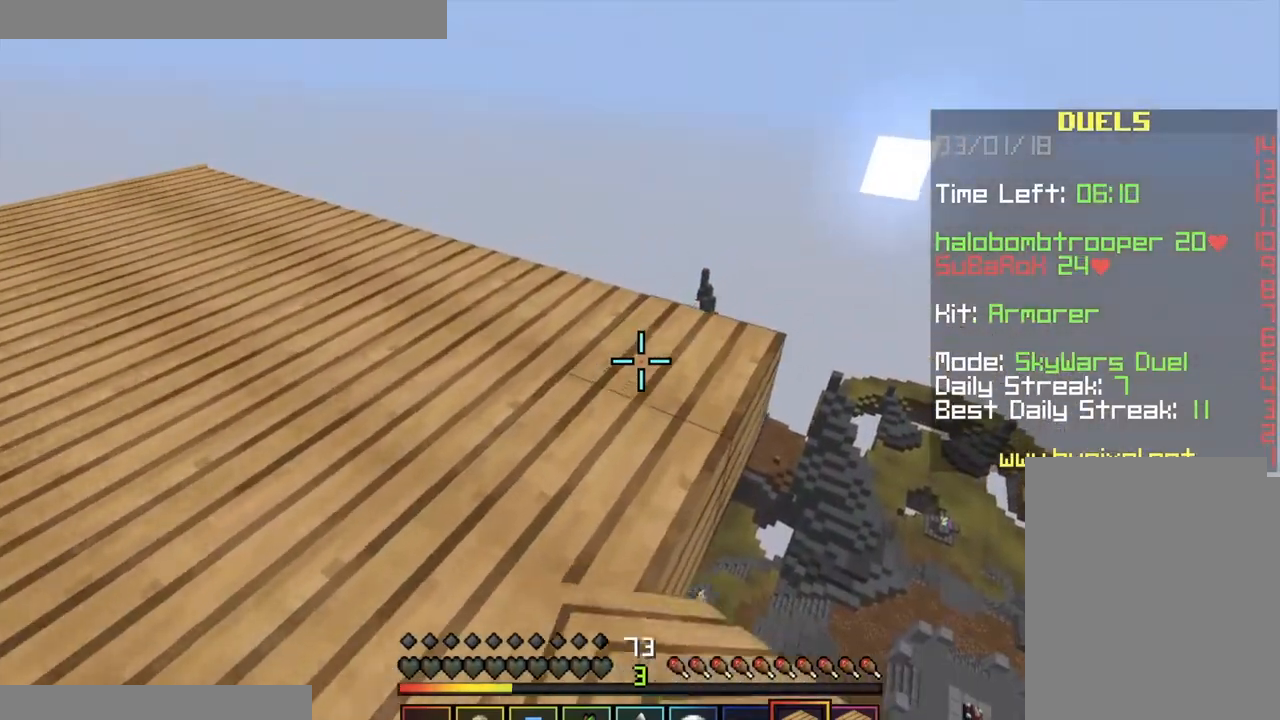
{"keys": ["d"], "mouse": [], "events": [[17, "mouse_right", "up"], [351, "w", "up"]]}
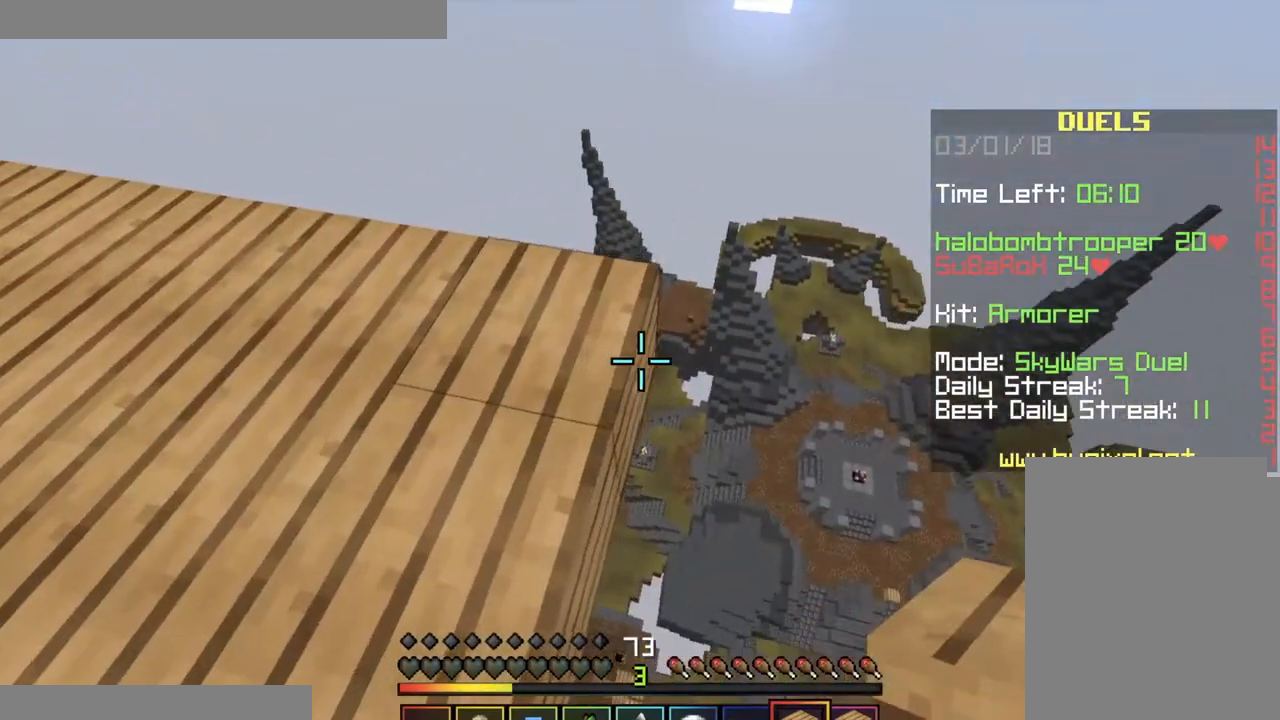
{"keys": ["d", "s"], "mouse": ["right"], "events": [[34, "mouse_right", "down"], [134, "s", "down"], [201, "mouse_right", "up"], [484, "mouse_right", "down"]]}
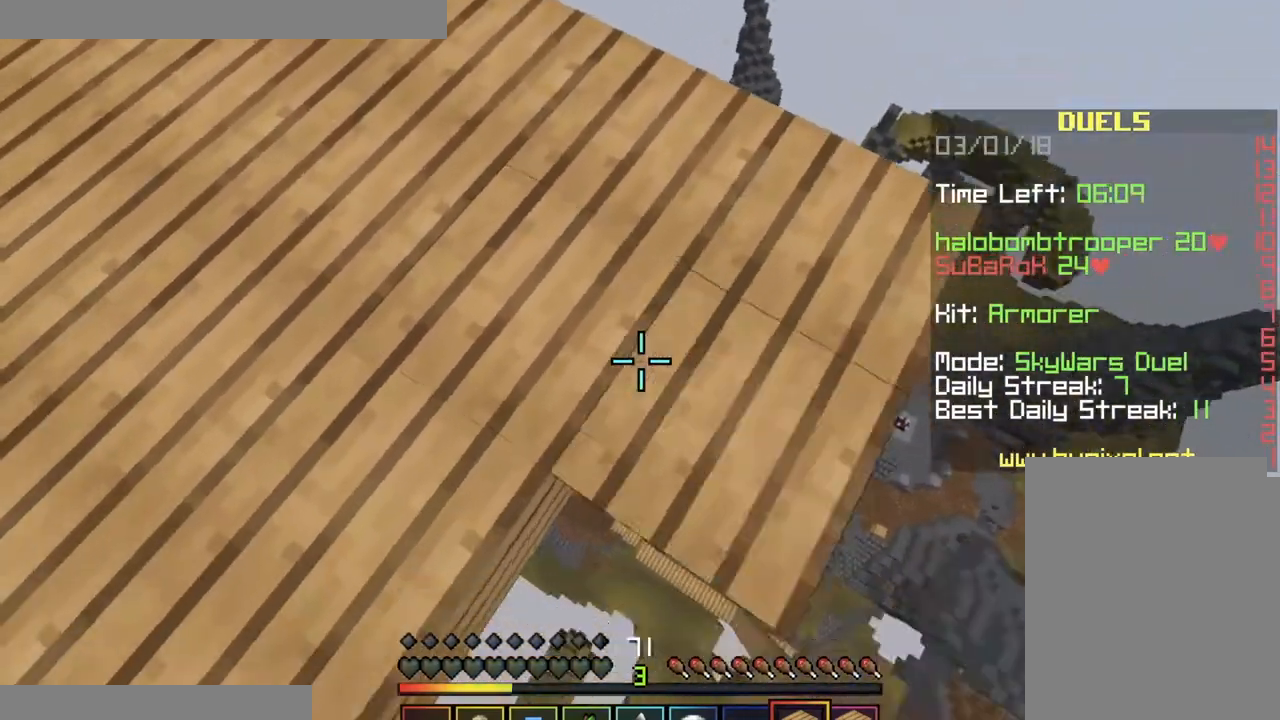
{"keys": ["d", "w"], "mouse": [], "events": [[150, "mouse_right", "up"], [350, "s", "up"], [434, "w", "down"]]}
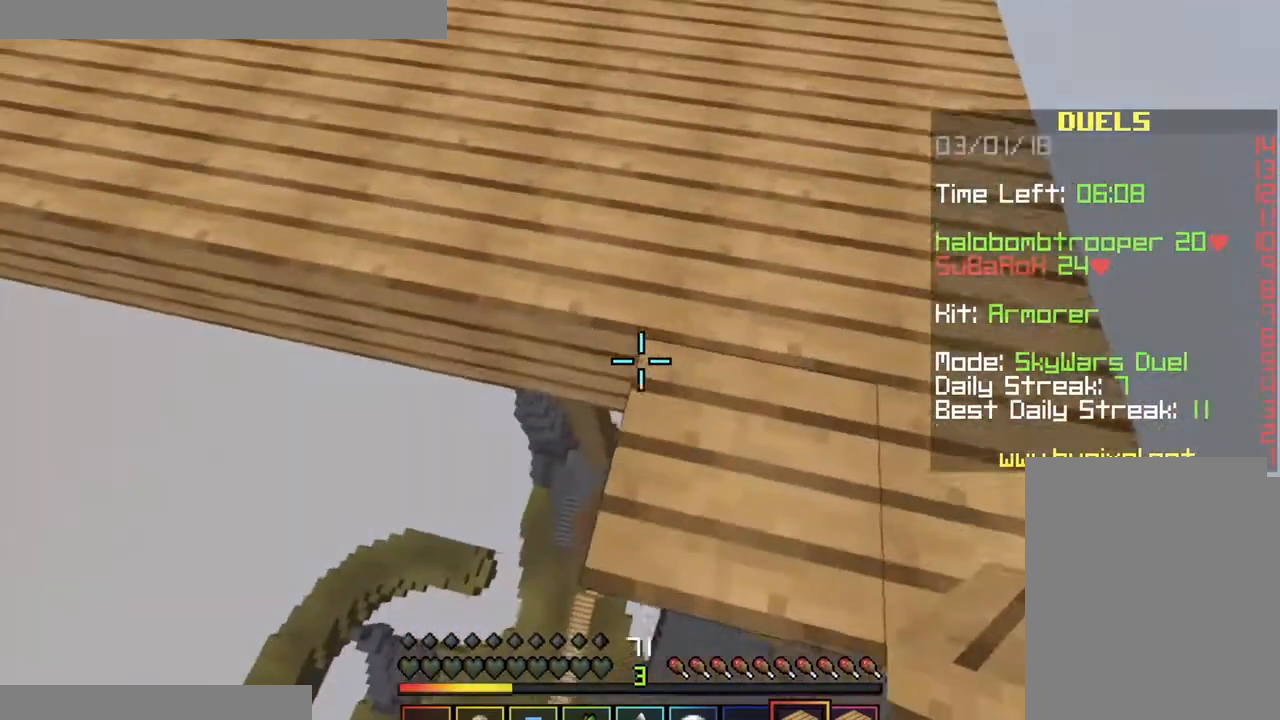
{"keys": ["a", "d", "w"], "mouse": [], "events": [[117, "mouse_right", "down"], [267, "mouse_right", "up"], [317, "a", "down"]]}
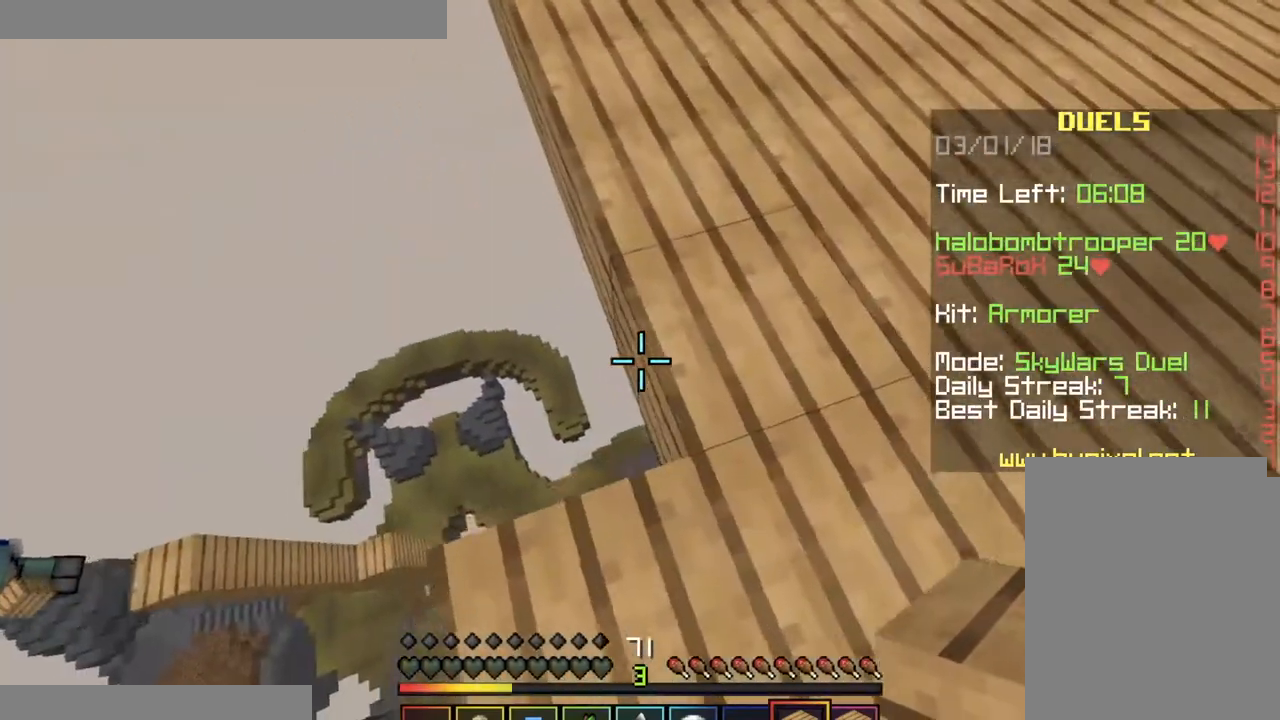
{"keys": ["a", "d", "w"], "mouse": [], "events": [[33, "mouse_right", "down"], [167, "mouse_right", "up"], [467, "d", "up"], [500, "d", "down"]]}
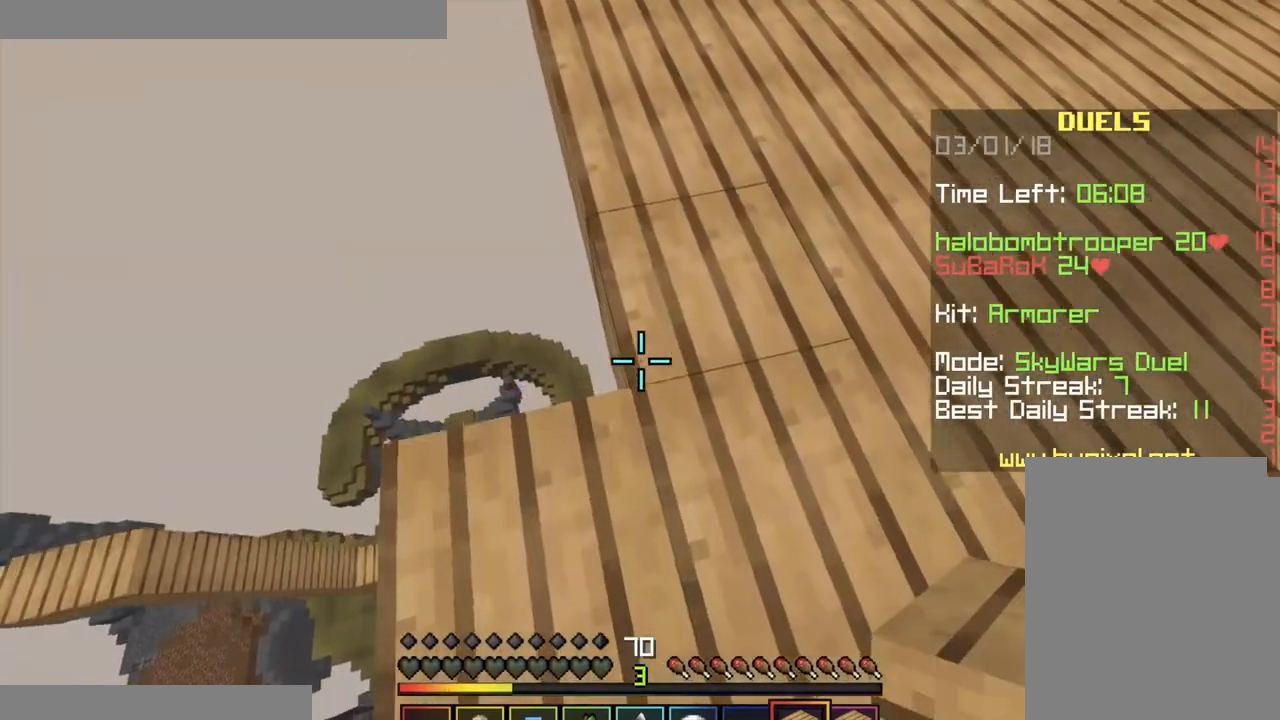
{"keys": ["a", "w"], "mouse": [], "events": [[267, "d", "up"]]}
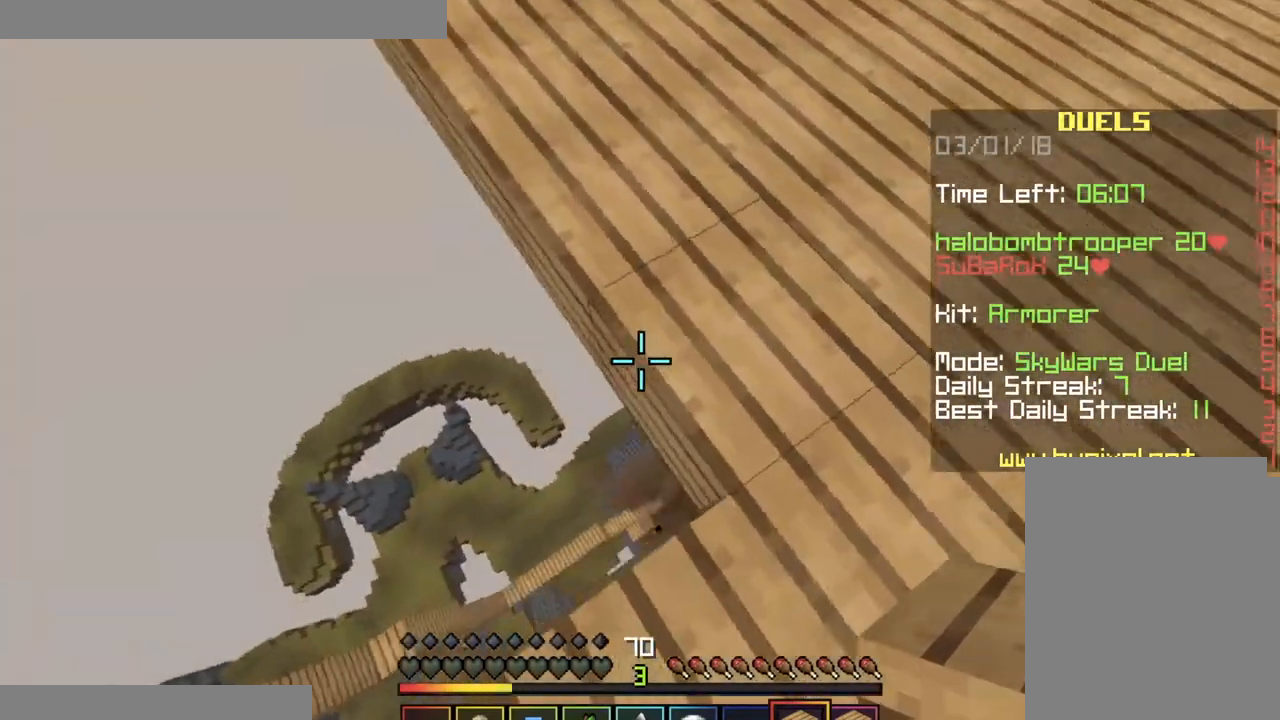
{"keys": ["a", "w"], "mouse": [], "events": [[217, "a", "up"], [217, "mouse_right", "down"], [400, "mouse_right", "up"], [500, "a", "down"]]}
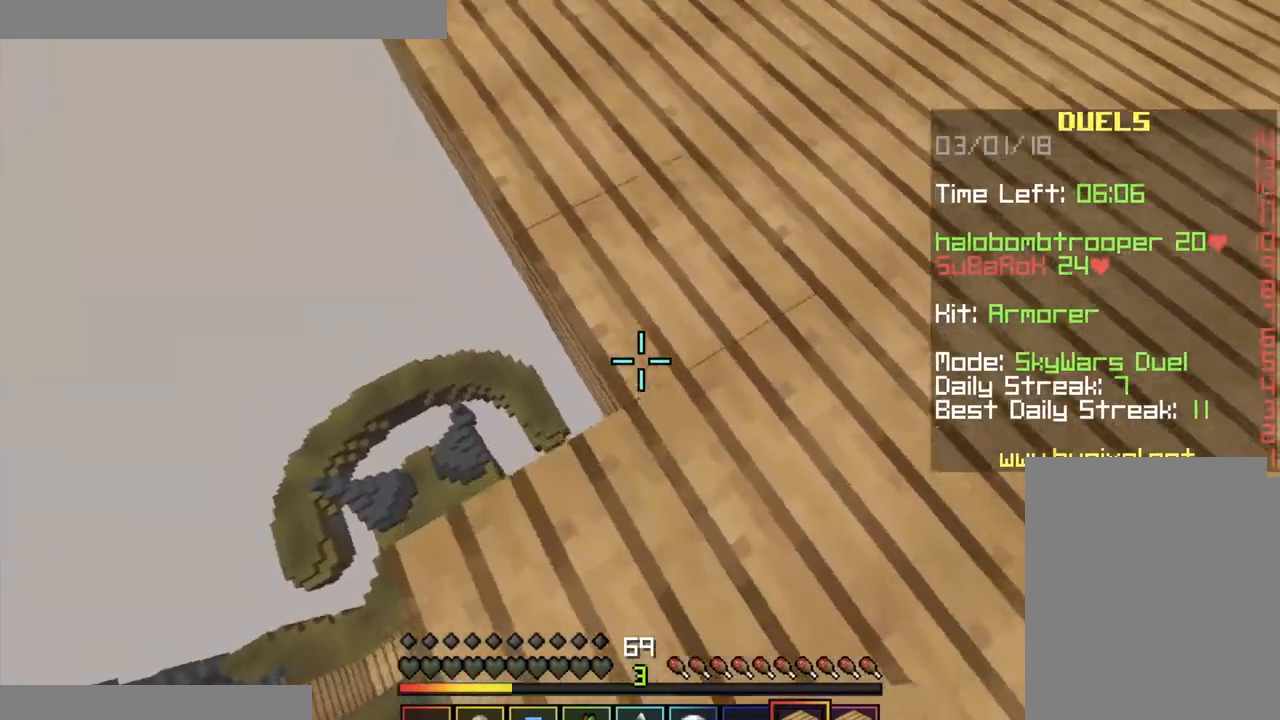
{"keys": ["a", "w"], "mouse": ["right"], "events": [[117, "mouse_right", "down"], [267, "mouse_right", "up"], [317, "mouse_right", "down"], [467, "mouse_right", "up"], [501, "mouse_right", "down"]]}
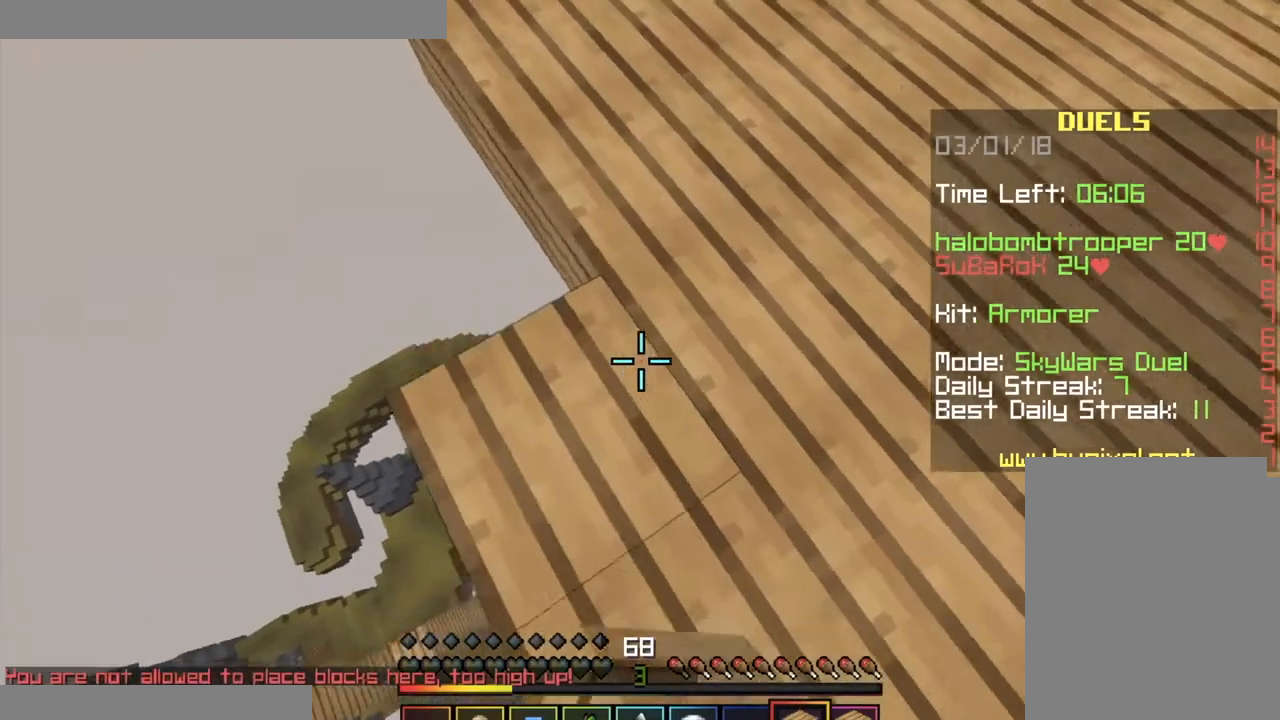
{"keys": ["a", "w"], "mouse": ["right"], "events": [[167, "mouse_right", "up"], [217, "mouse_right", "down"]]}
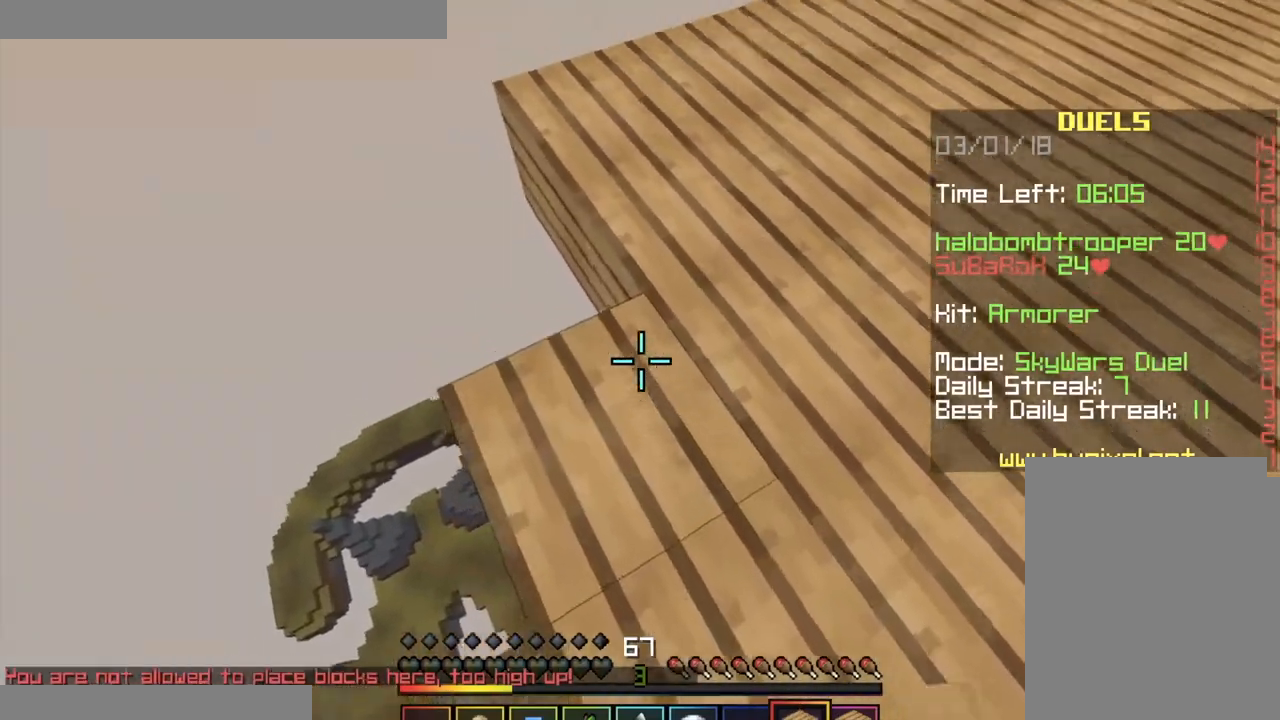
{"keys": ["w"], "mouse": ["right"], "events": [[67, "mouse_right", "up"], [134, "mouse_right", "down"], [167, "a", "up"], [284, "mouse_right", "up"], [334, "mouse_right", "down"]]}
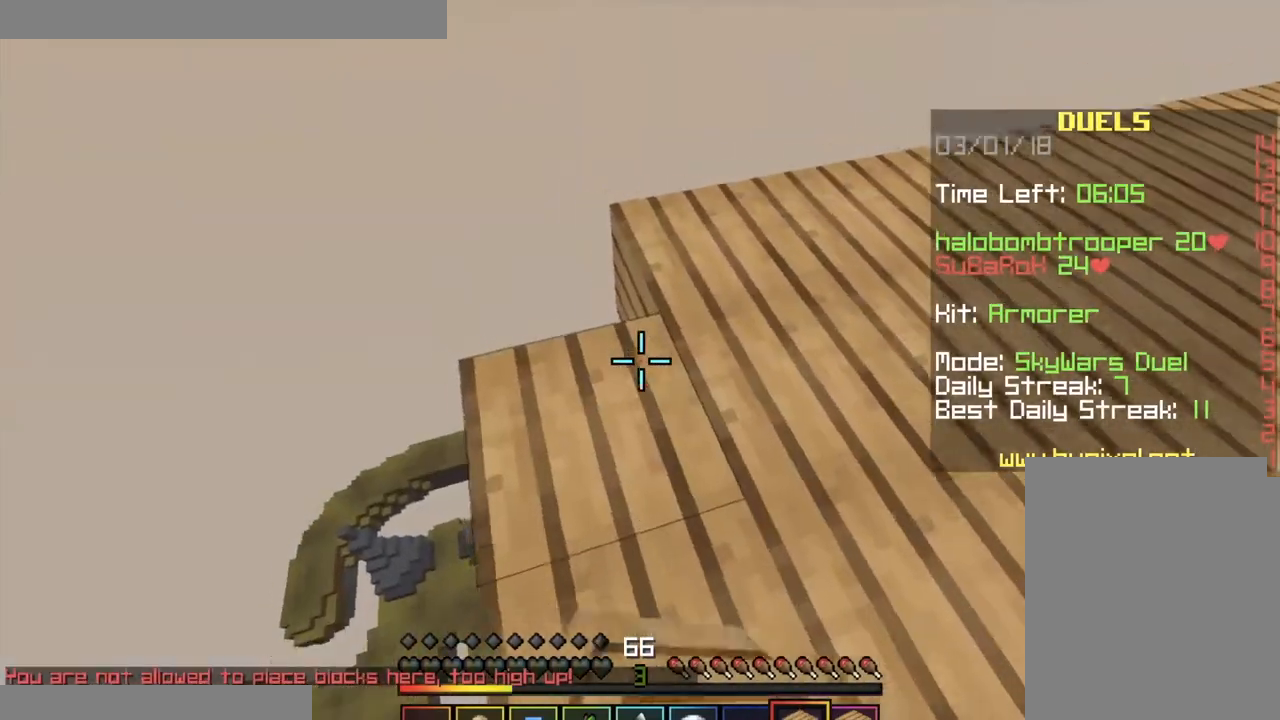
{"keys": ["d", "w"], "mouse": [], "events": [[17, "mouse_right", "up"], [283, "mouse_right", "down"], [434, "mouse_right", "up"], [450, "d", "down"]]}
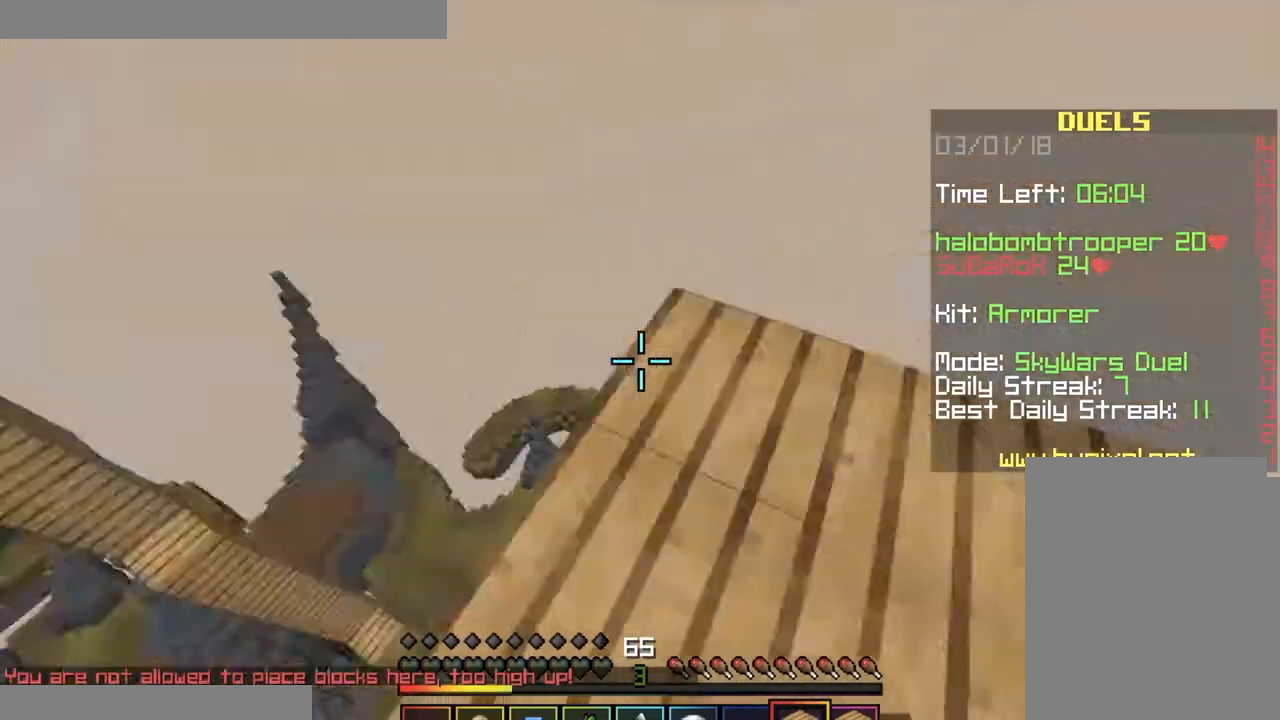
{"keys": ["s"], "mouse": [], "events": [[34, "w", "up"], [184, "s", "down"], [501, "d", "up"]]}
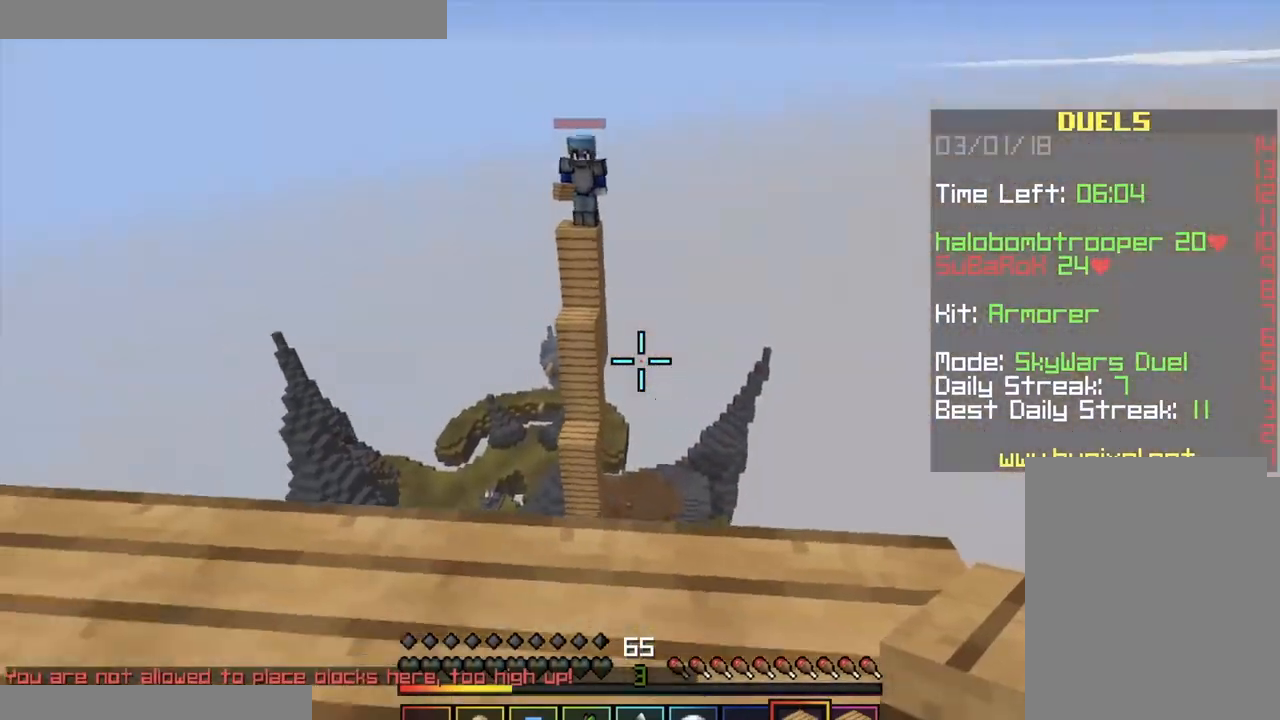
{"keys": ["a", "w"], "mouse": [], "events": [[33, "a", "down"], [400, "s", "up"], [467, "w", "down"]]}
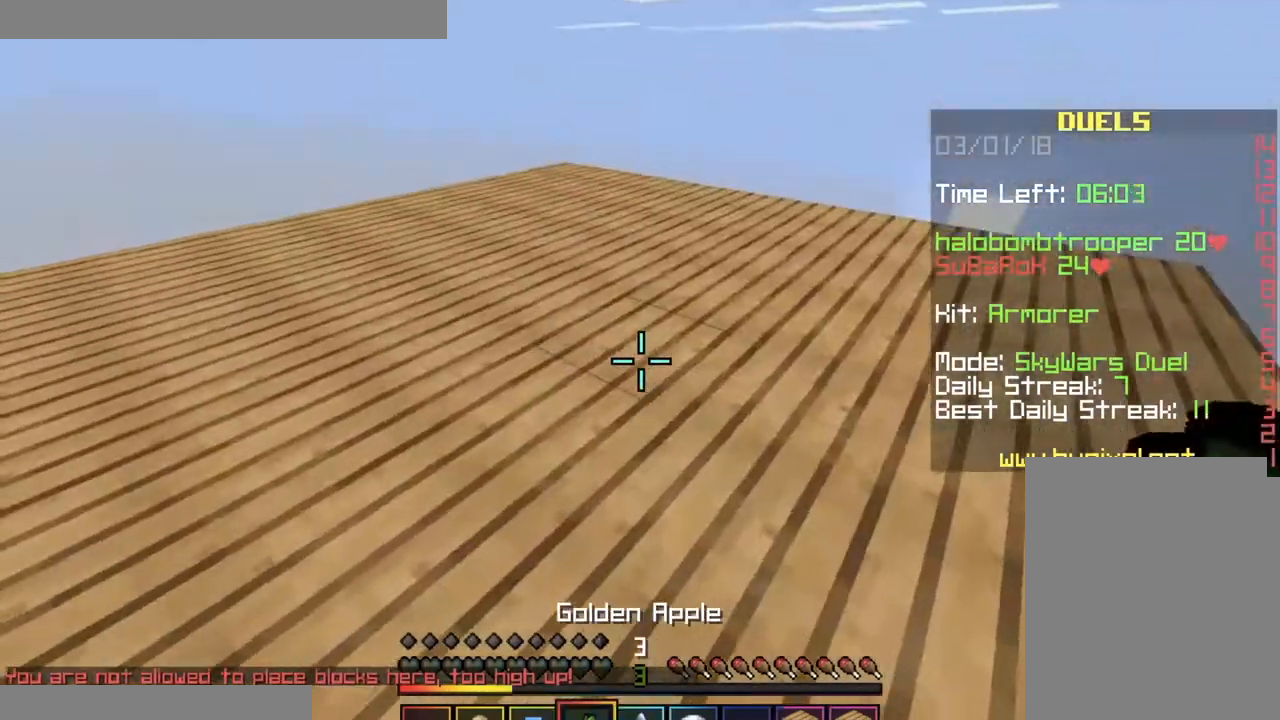
{"keys": ["a", "w"], "mouse": [], "events": [[167, "a", "up"], [317, "a", "down"]]}
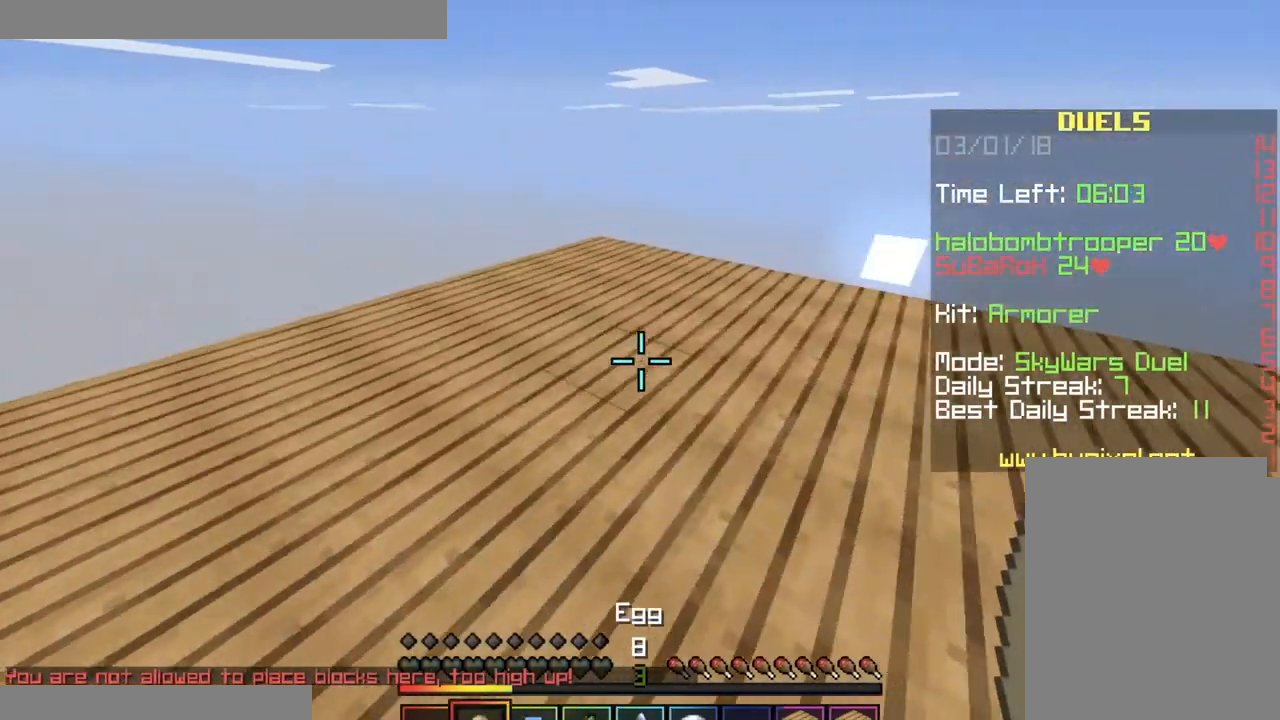
{"keys": ["a", "s"], "mouse": [], "events": [[233, "w", "up"], [384, "s", "down"]]}
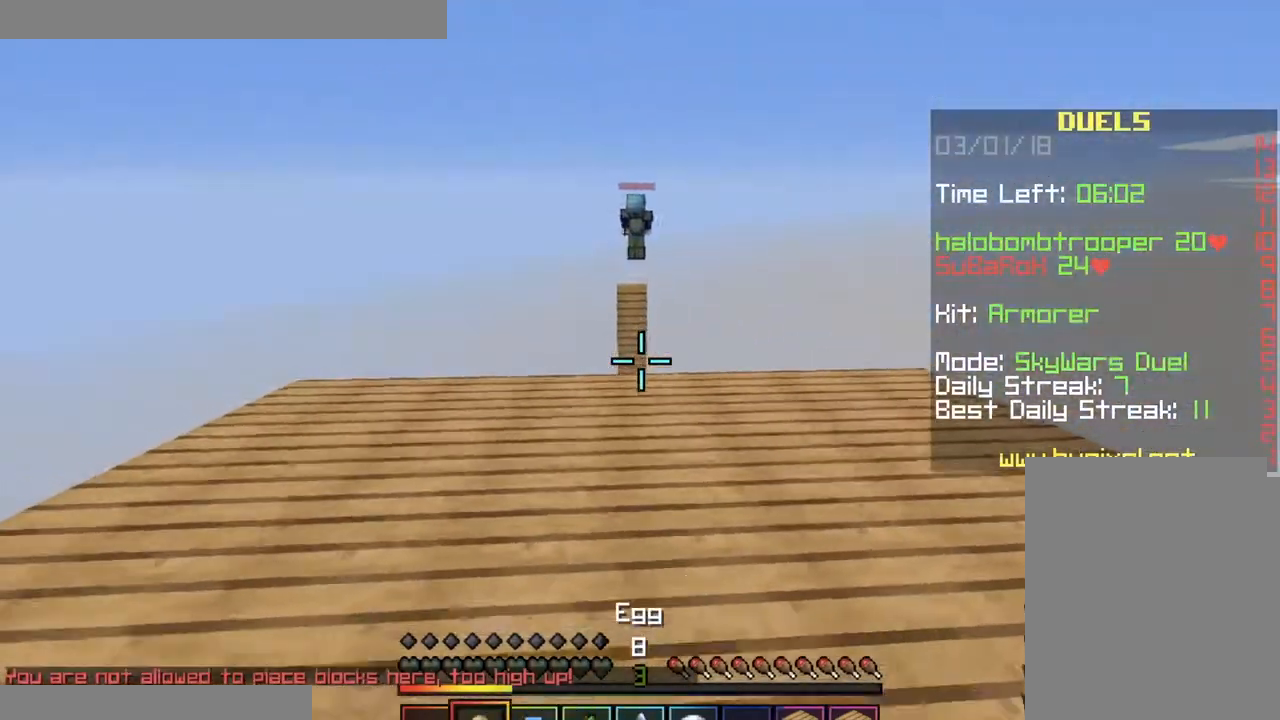
{"keys": [], "mouse": [], "events": [[34, "a", "up"], [150, "s", "up"]]}
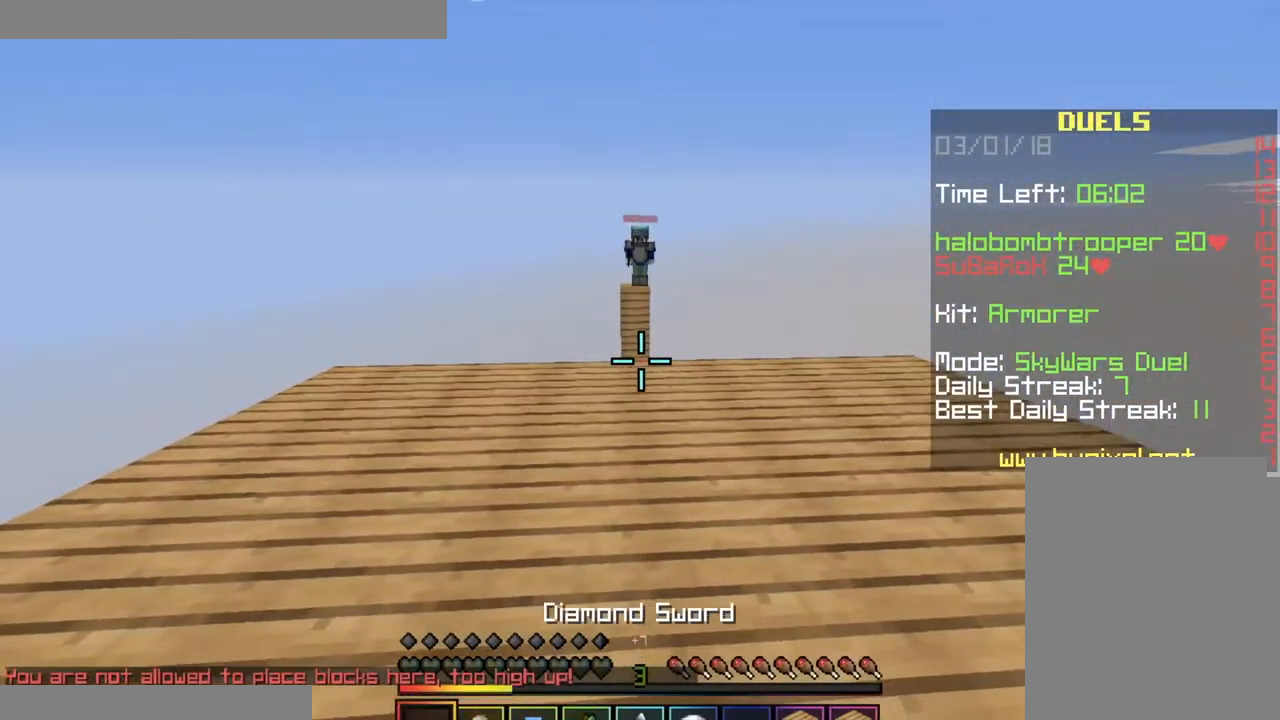
{"keys": [], "mouse": ["left", "right"], "events": [[183, "mouse_left", "down"], [200, "mouse_right", "down"]]}
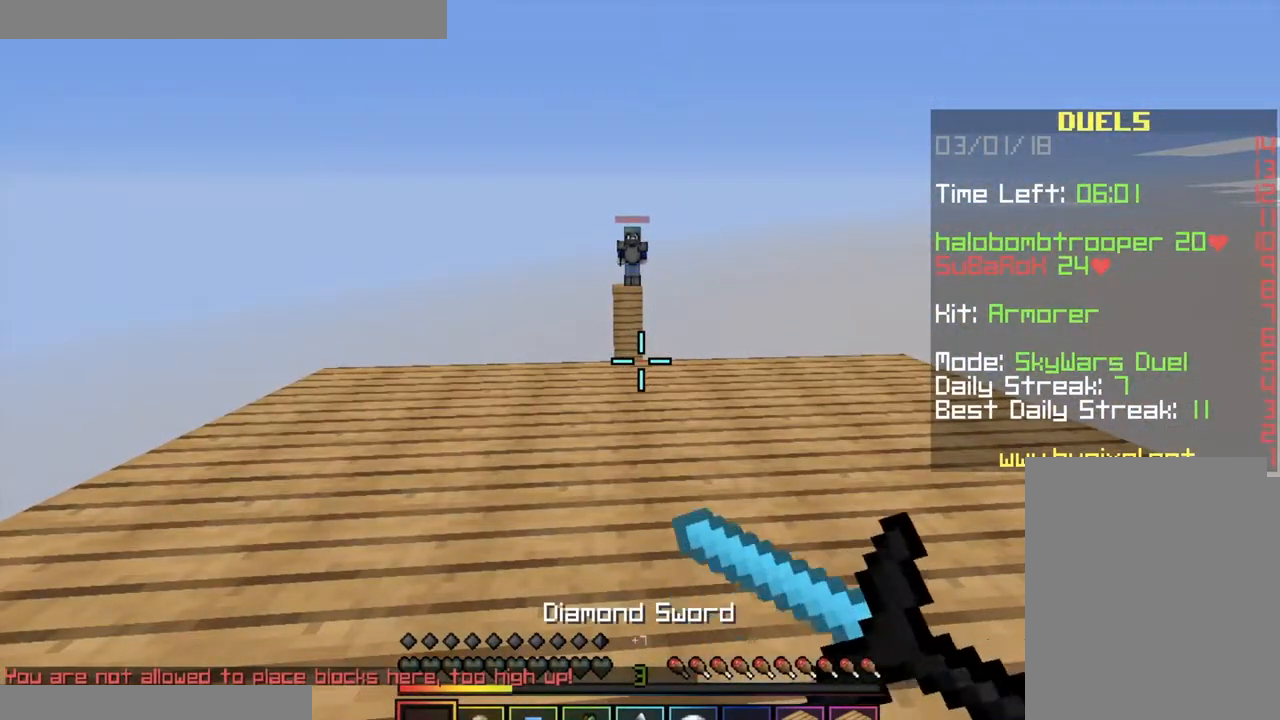
{"keys": ["s"], "mouse": ["left", "right"], "events": [[417, "s", "down"]]}
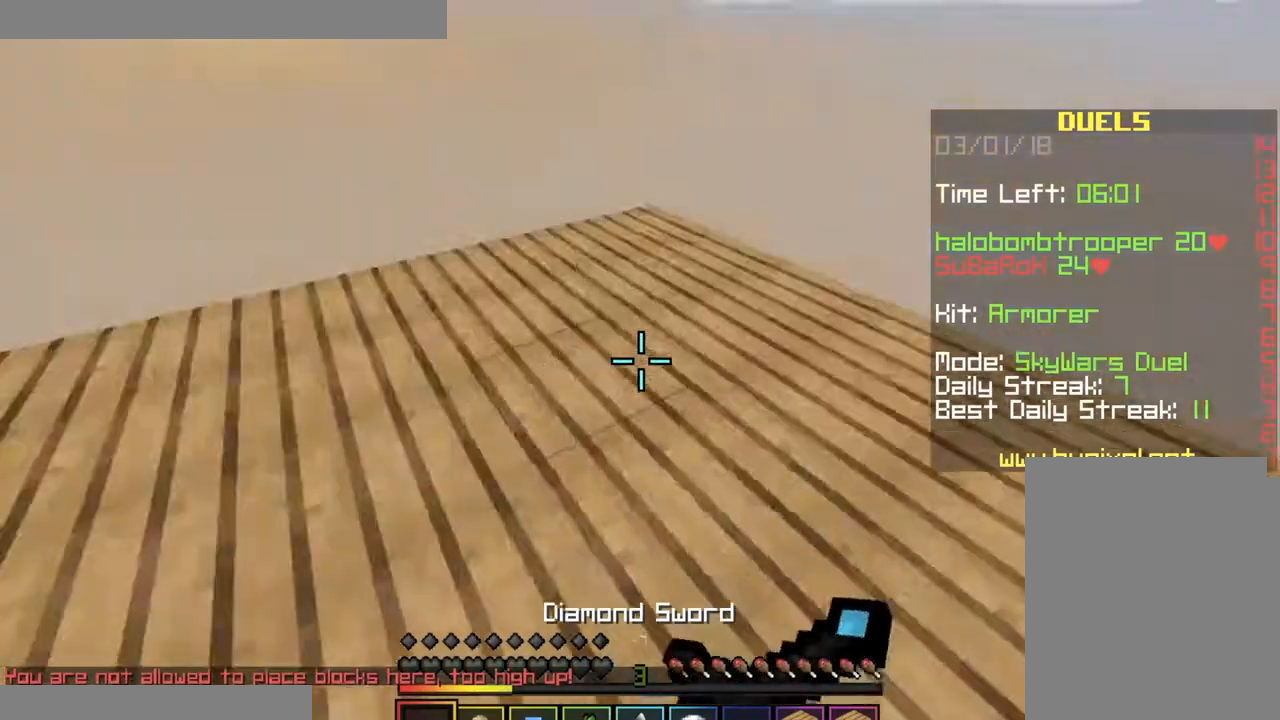
{"keys": ["d", "w"], "mouse": ["left", "right"], "events": [[167, "s", "up"], [250, "w", "down"], [384, "d", "down"]]}
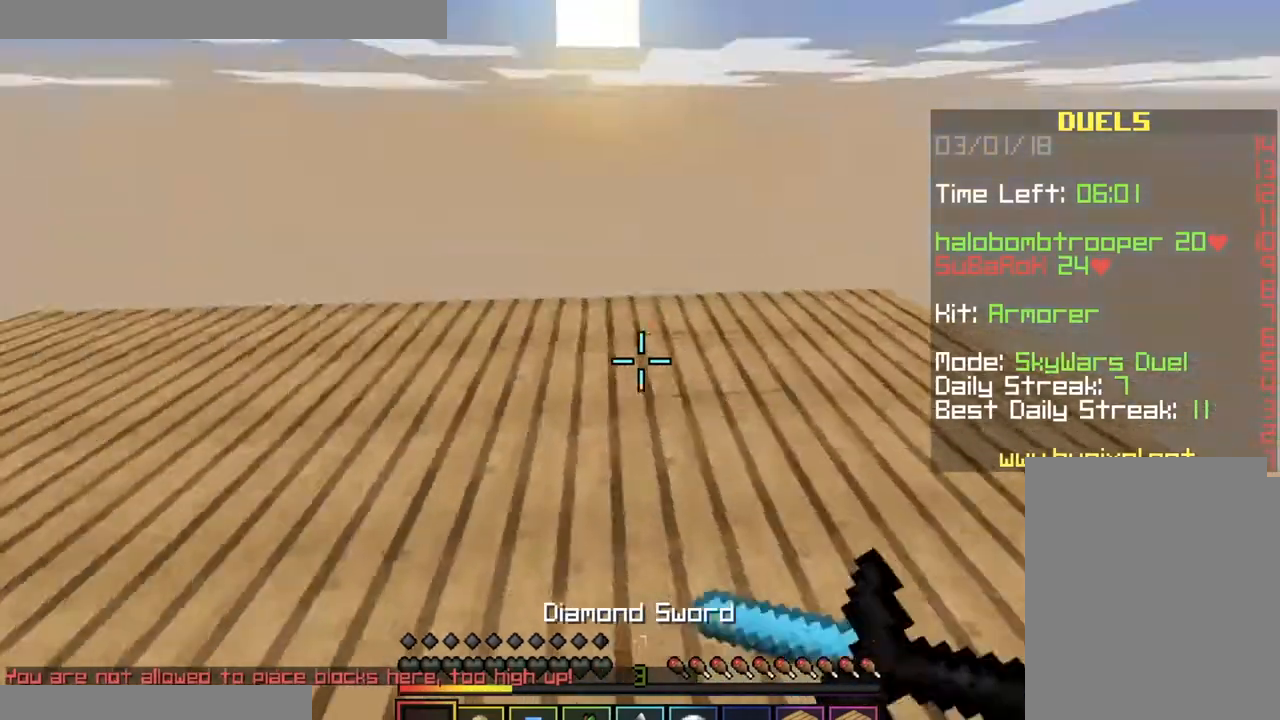
{"keys": [], "mouse": ["left", "right"], "events": [[34, "w", "up"], [167, "d", "up"]]}
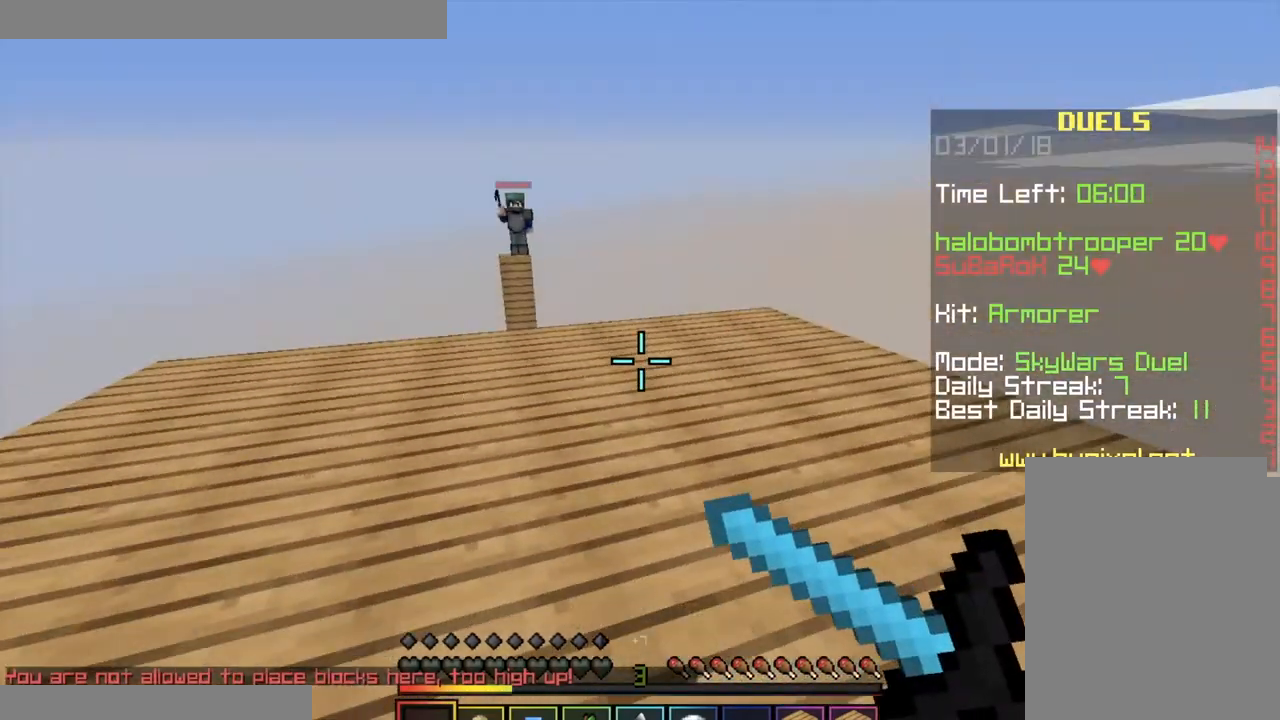
{"keys": [], "mouse": ["left", "right"], "events": [[250, "s", "down"], [450, "s", "up"]]}
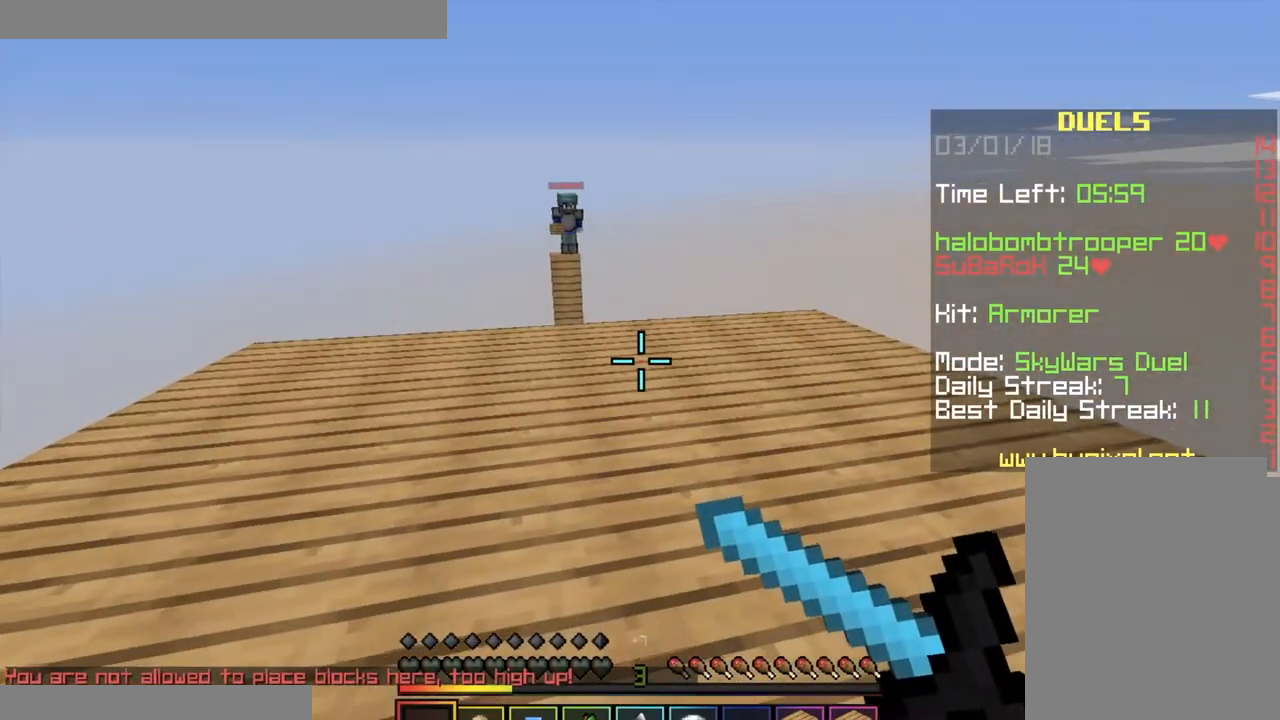
{"keys": [], "mouse": ["left", "right"], "events": [[167, "w", "down"], [401, "w", "up"]]}